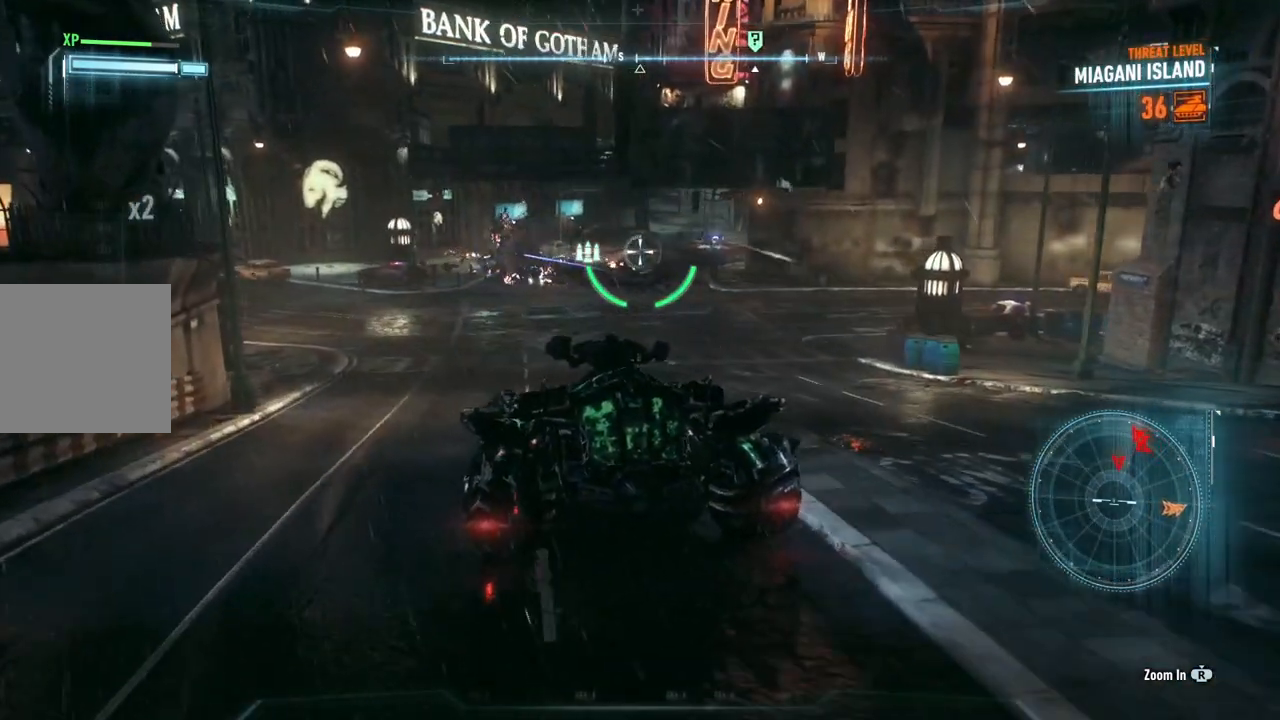
Gameplay with a controller (Xbox layout); each line is a JSON object with the inputs held at the frame after it. "events" lists button and stick changes between this image and that frame as [ms after this image, input, new state], when the widget could be followed in between.
{"buttons": ["L2"], "left_stick": "up-left", "right_stick": "center", "events": [[150, "right_stick", "right"], [317, "right_stick", "up-right"], [433, "right_stick", "center"]]}
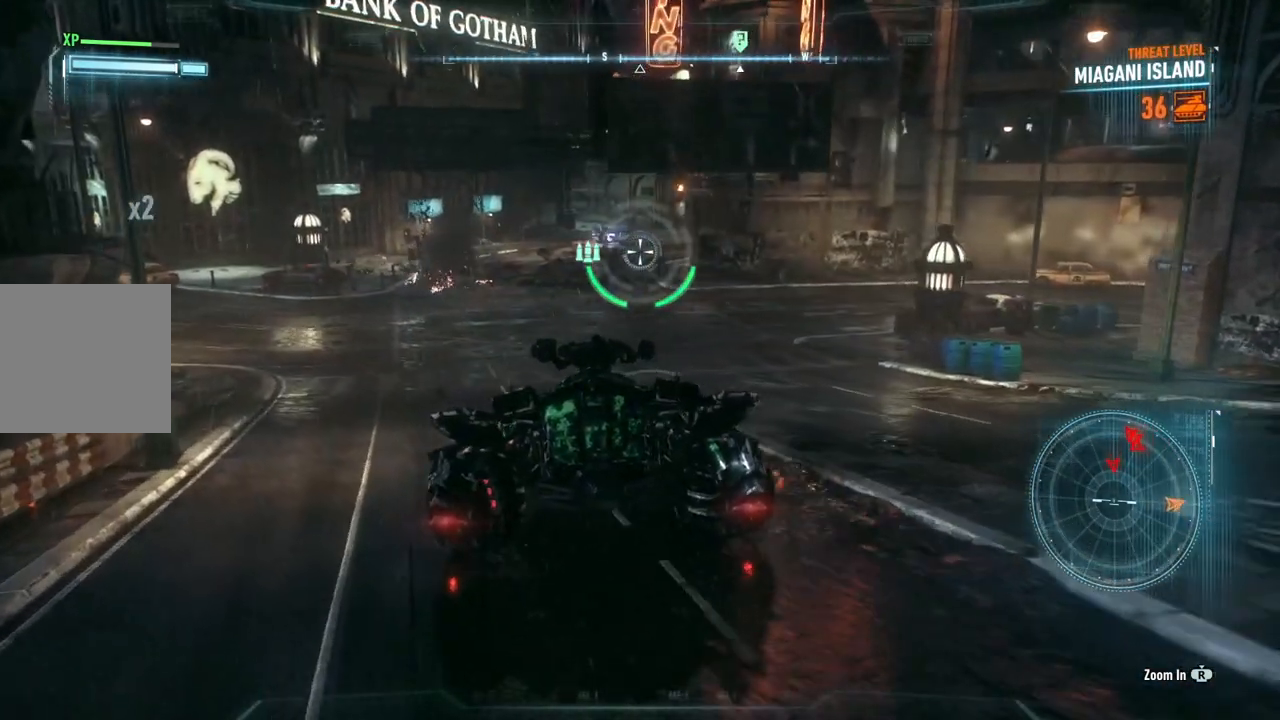
{"buttons": ["L2"], "left_stick": "up", "right_stick": "up-left", "events": [[100, "right_stick", "up-left"], [183, "left_stick", "up"]]}
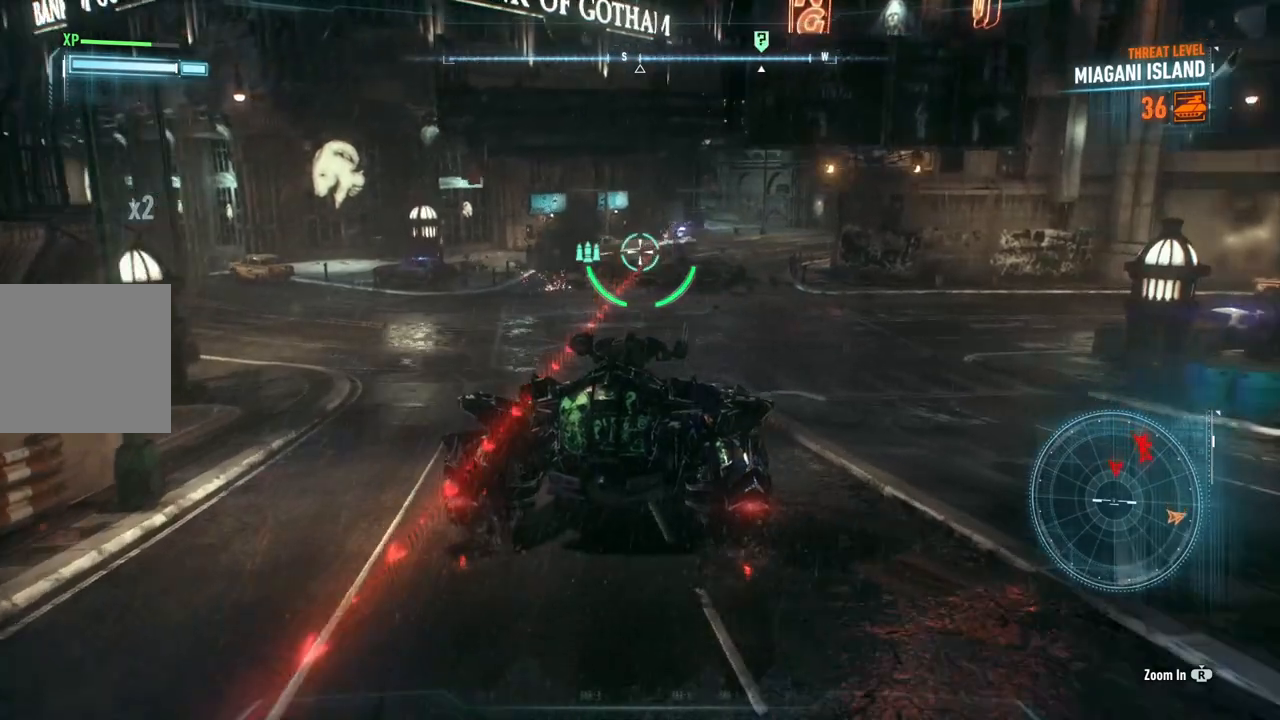
{"buttons": ["L2"], "left_stick": "up-right", "right_stick": "center", "events": [[200, "left_stick", "up-right"], [233, "right_stick", "up"], [350, "right_stick", "center"]]}
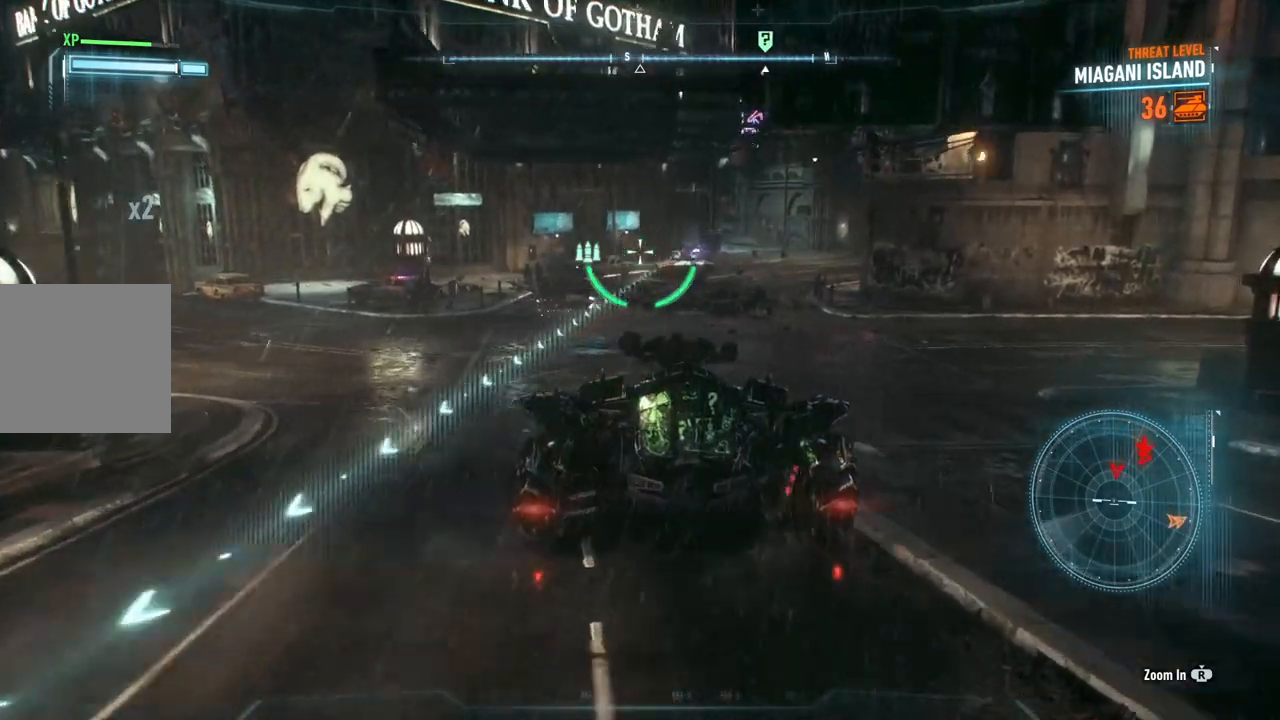
{"buttons": ["L2", "R2"], "left_stick": "up", "right_stick": "center", "events": [[433, "R2", "down"], [450, "left_stick", "up"]]}
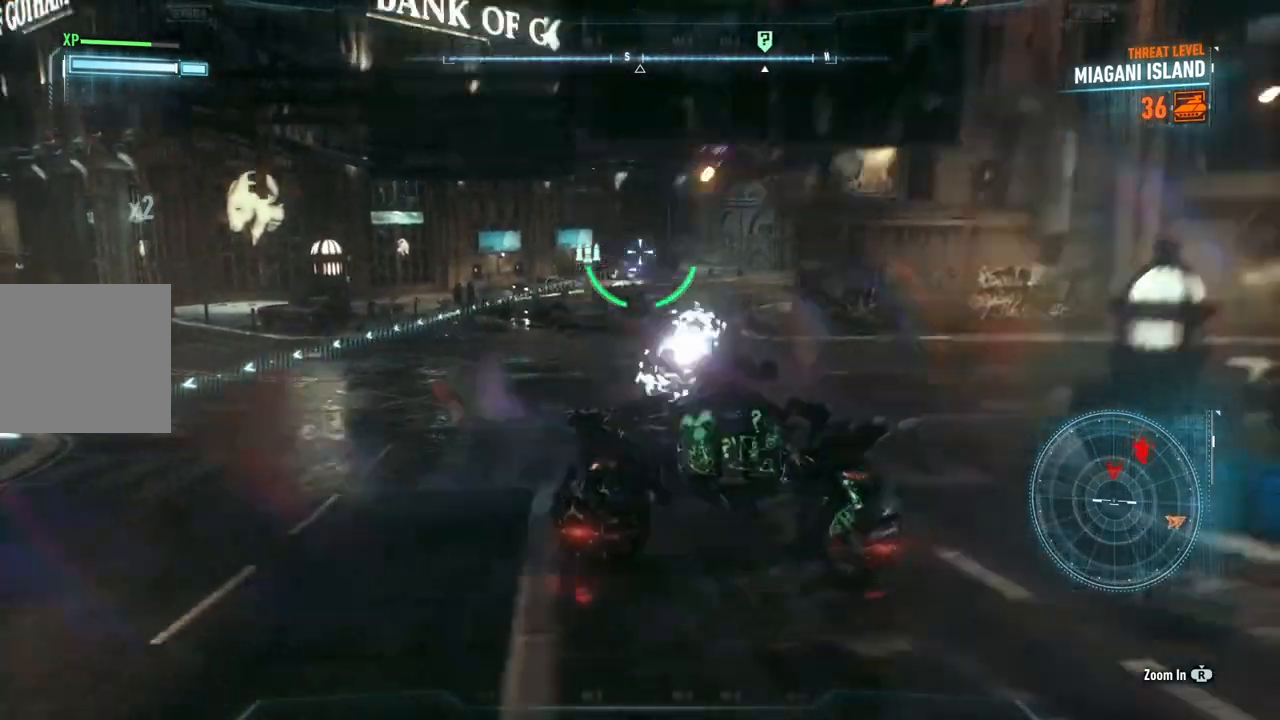
{"buttons": ["L2"], "left_stick": "up", "right_stick": "right", "events": [[83, "R2", "up"], [467, "right_stick", "right"]]}
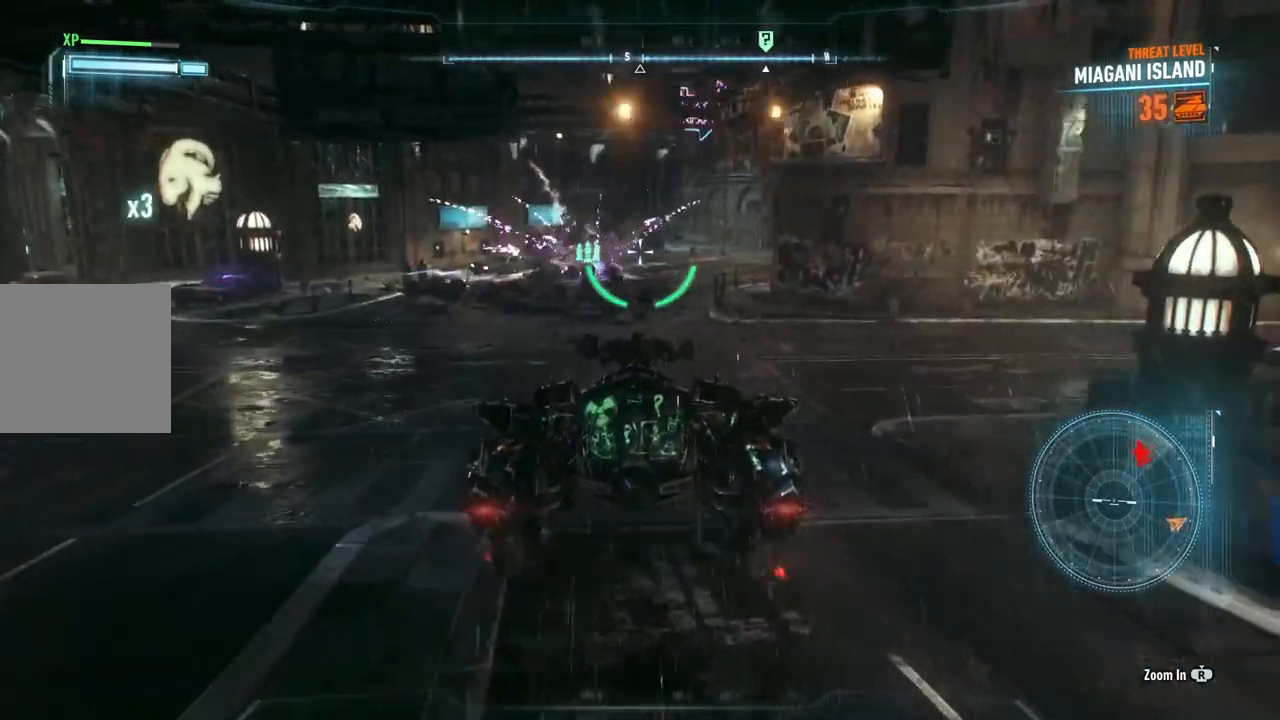
{"buttons": ["L2"], "left_stick": "up", "right_stick": "right", "events": []}
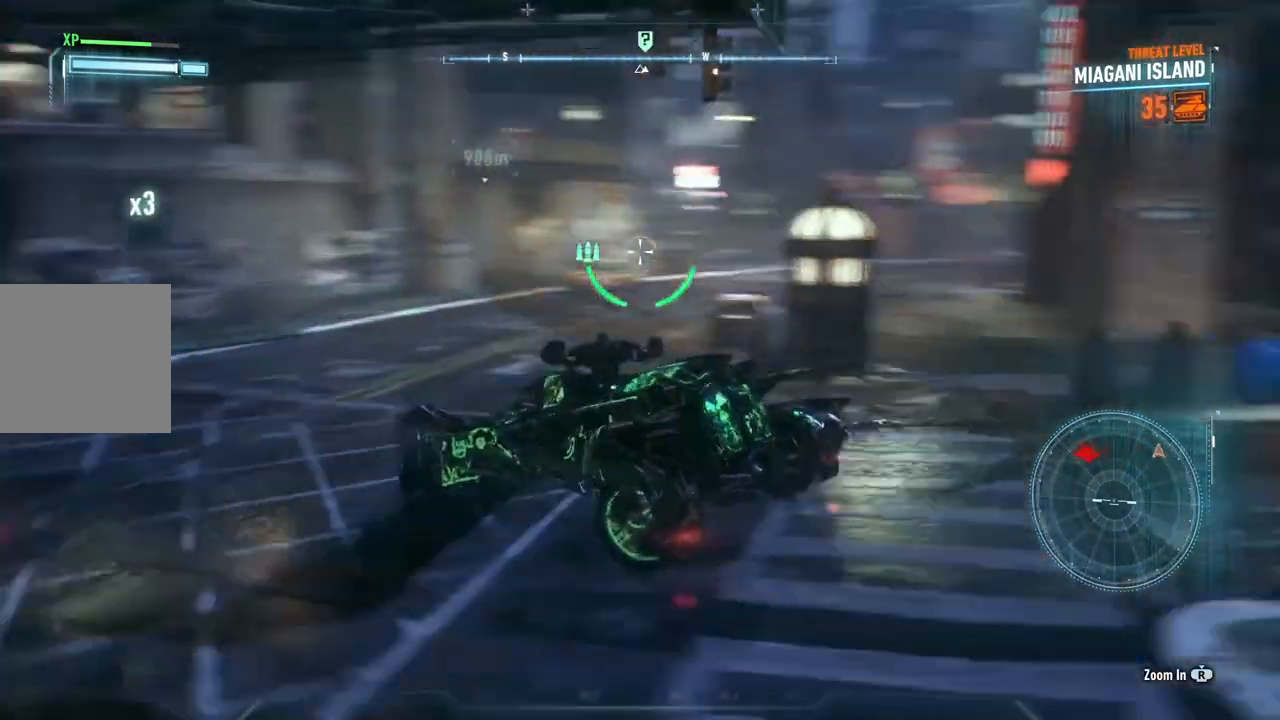
{"buttons": ["L2"], "left_stick": "up-left", "right_stick": "center", "events": [[33, "left_stick", "up-left"], [33, "right_stick", "center"]]}
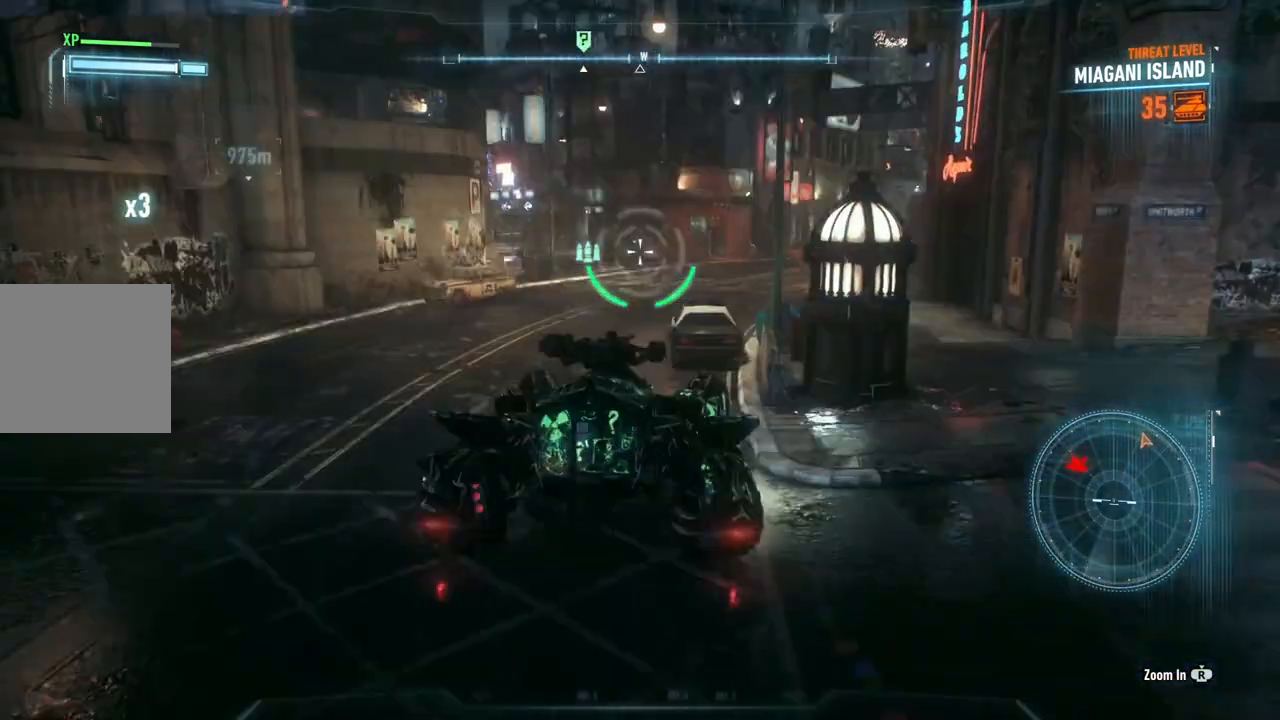
{"buttons": ["R2"], "left_stick": "up", "right_stick": "center", "events": [[17, "L2", "up"], [50, "R2", "down"], [100, "left_stick", "up"]]}
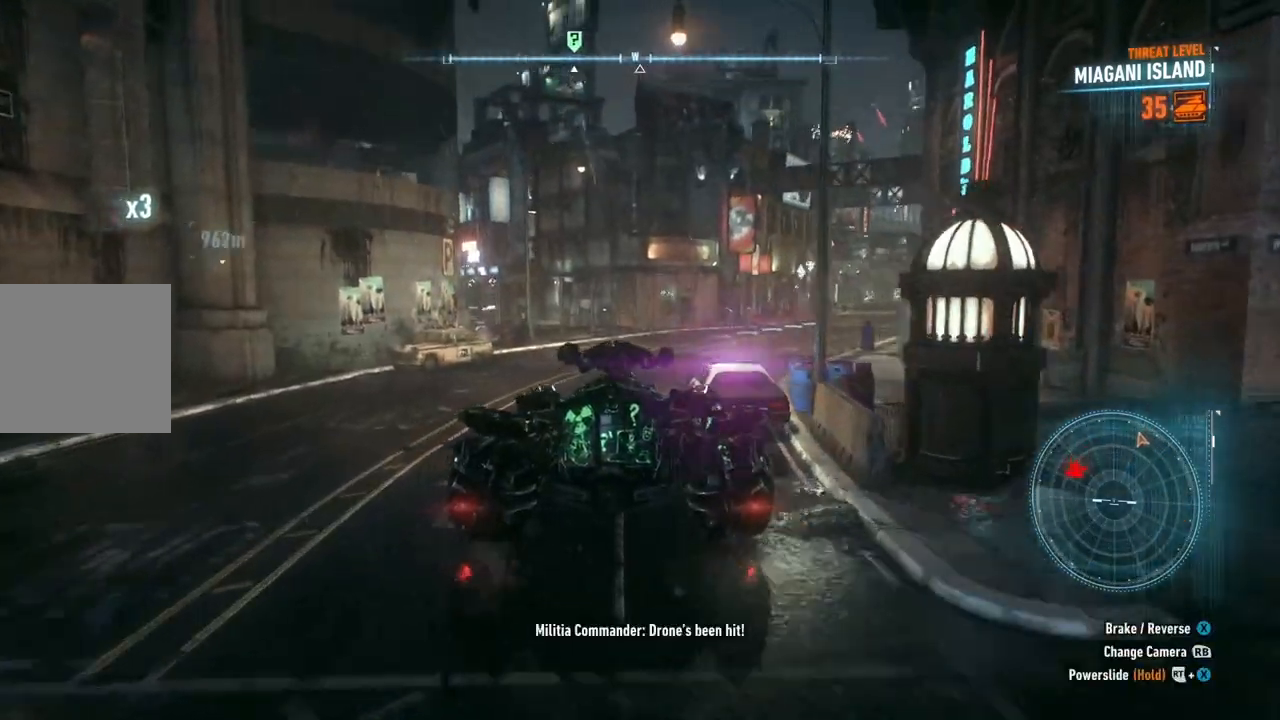
{"buttons": ["R2"], "left_stick": "right", "right_stick": "center", "events": [[400, "left_stick", "right"]]}
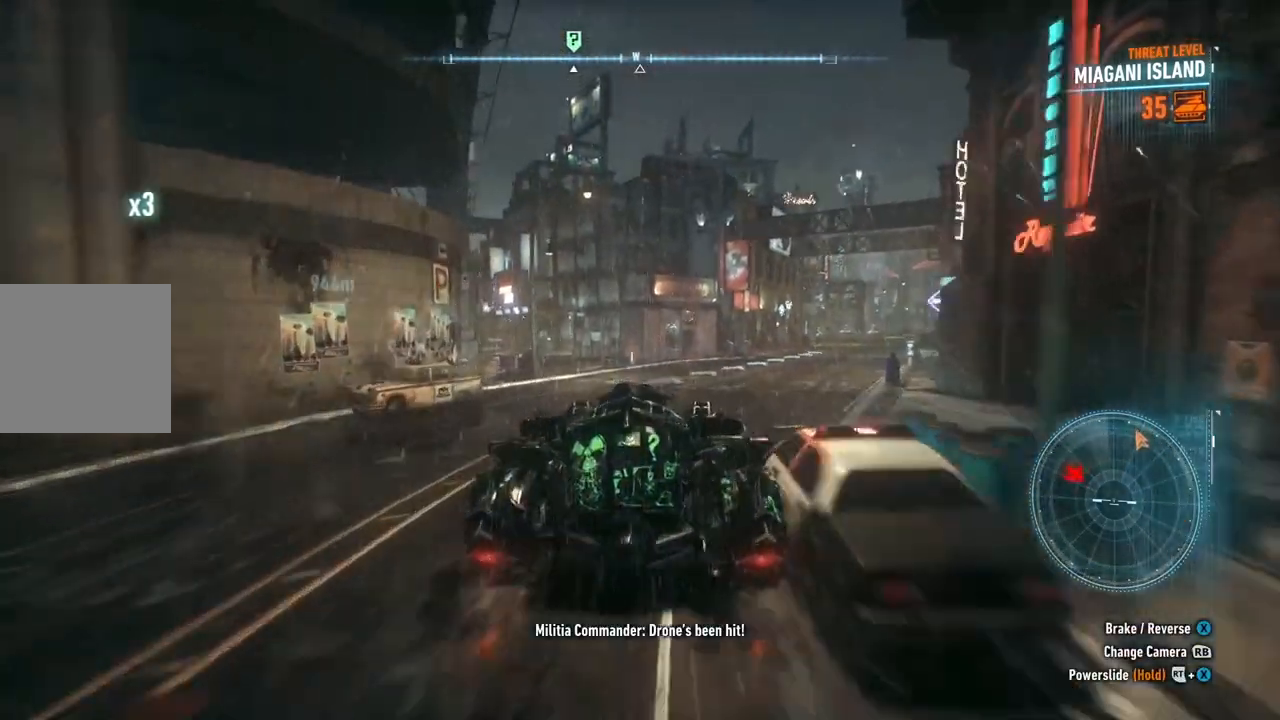
{"buttons": ["L2"], "left_stick": "center", "right_stick": "left", "events": [[133, "left_stick", "up"], [133, "right_stick", "left"], [283, "left_stick", "center"], [300, "R2", "up"], [500, "L2", "down"]]}
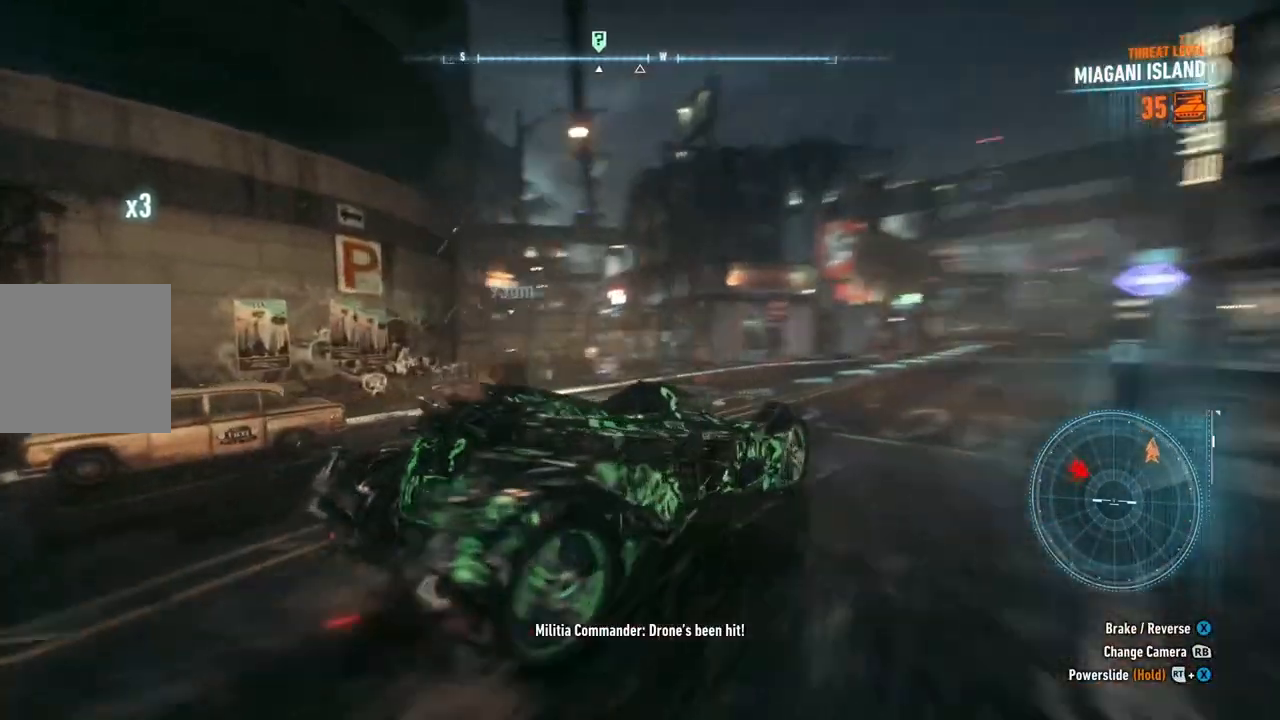
{"buttons": ["L2"], "left_stick": "right", "right_stick": "center", "events": [[17, "left_stick", "right"], [317, "right_stick", "center"]]}
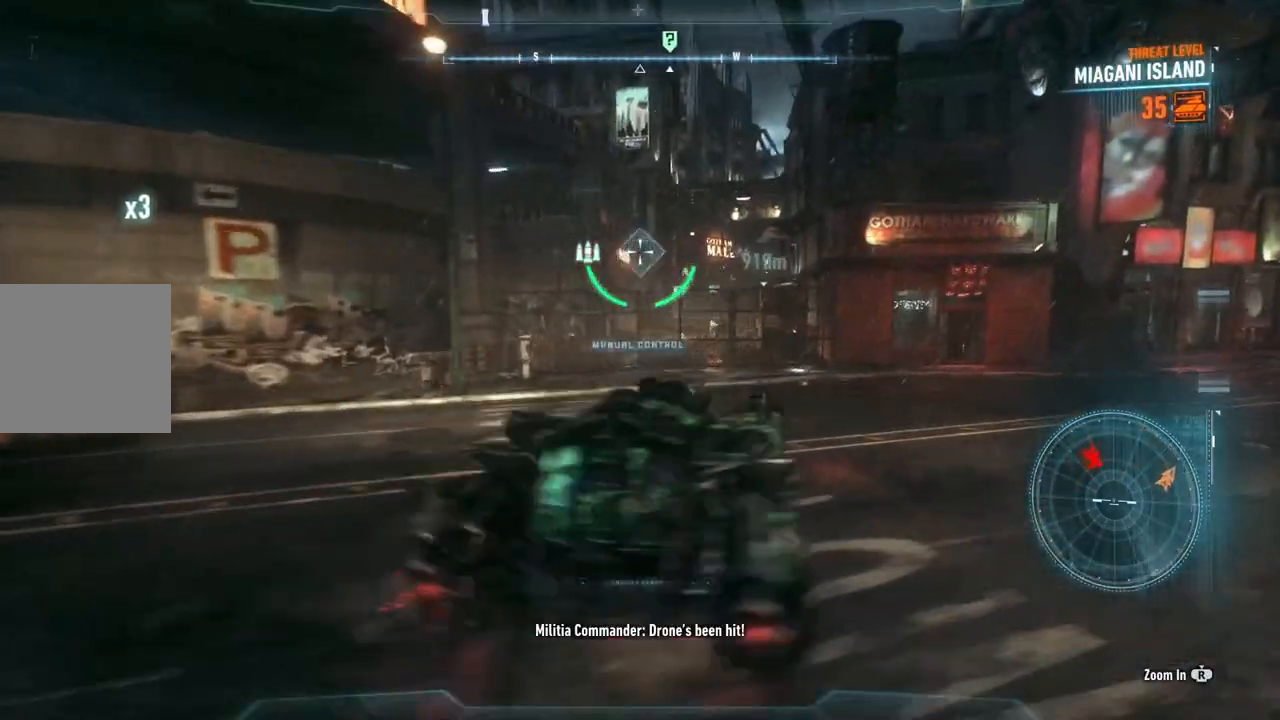
{"buttons": ["L2"], "left_stick": "up-right", "right_stick": "right", "events": [[117, "right_stick", "down-left"], [183, "right_stick", "center"], [250, "right_stick", "right"], [367, "left_stick", "up-right"]]}
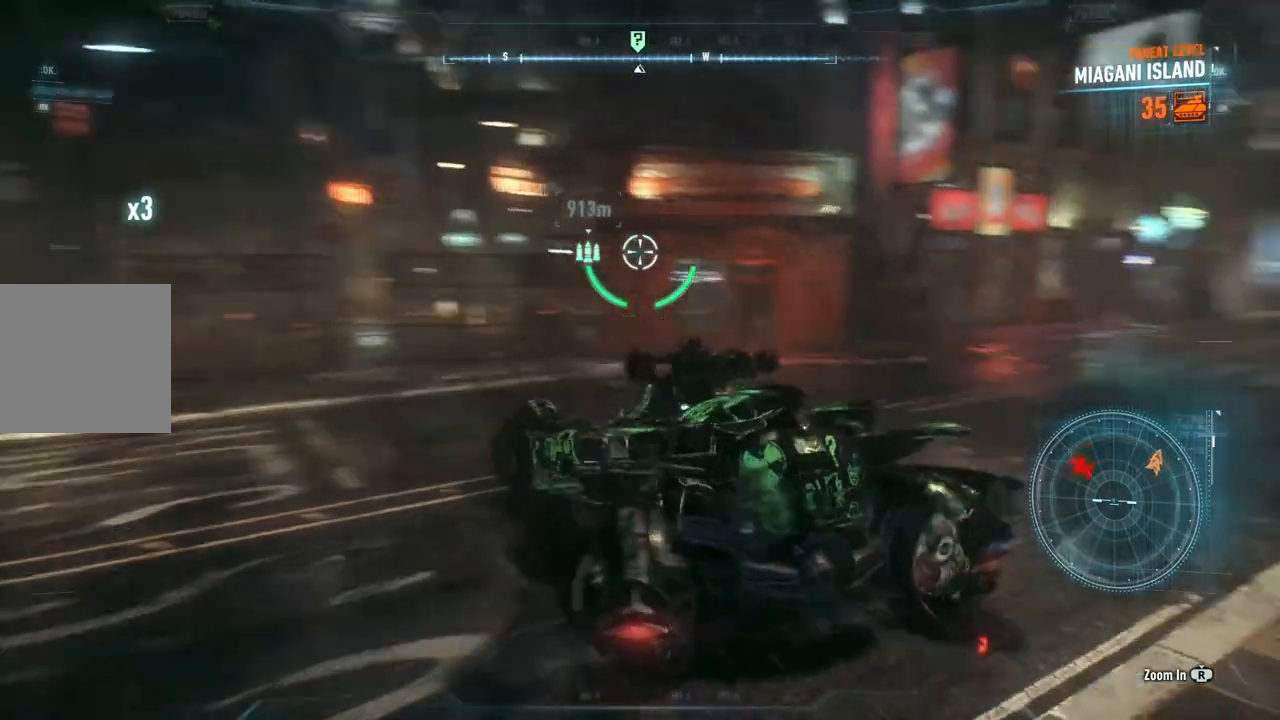
{"buttons": ["L2"], "left_stick": "up", "right_stick": "center", "events": [[150, "left_stick", "up"], [250, "right_stick", "center"]]}
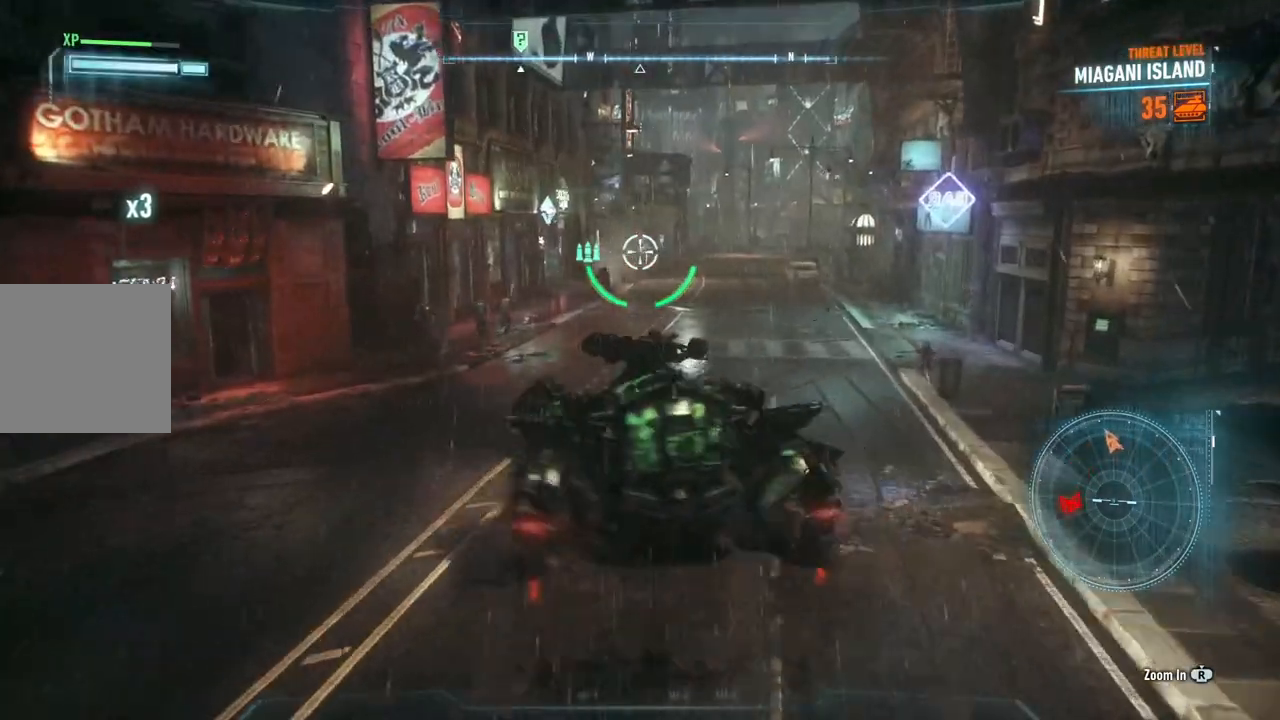
{"buttons": ["R2"], "left_stick": "up", "right_stick": "center", "events": [[150, "L2", "up"], [233, "R2", "down"]]}
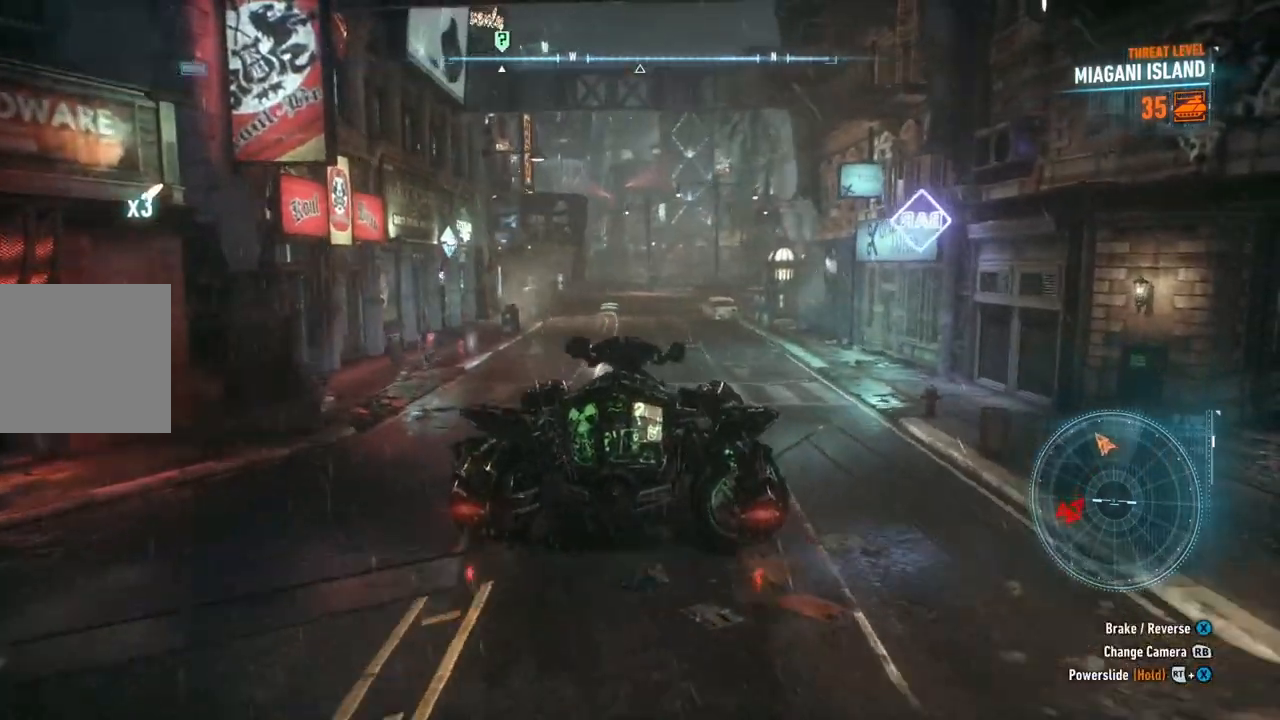
{"buttons": ["R2"], "left_stick": "center", "right_stick": "center", "events": [[200, "left_stick", "up-left"], [417, "left_stick", "center"]]}
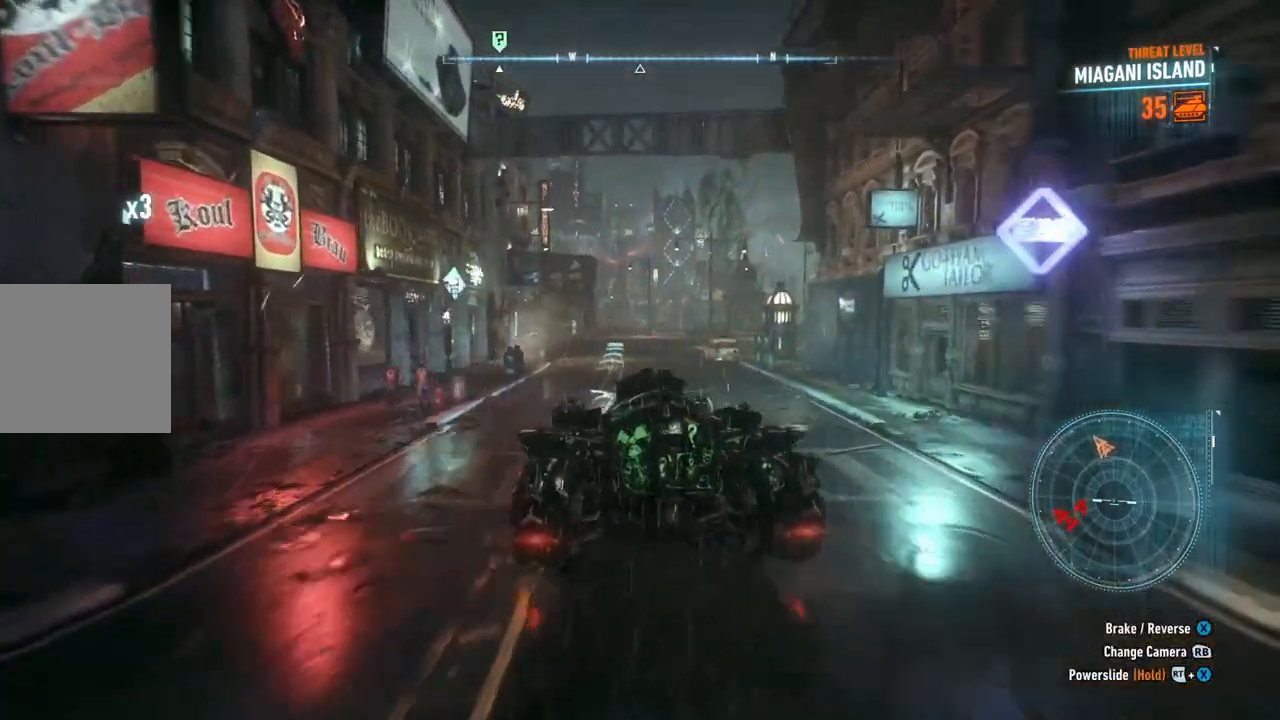
{"buttons": ["R2"], "left_stick": "center", "right_stick": "center", "events": [[183, "left_stick", "up-right"], [417, "left_stick", "center"]]}
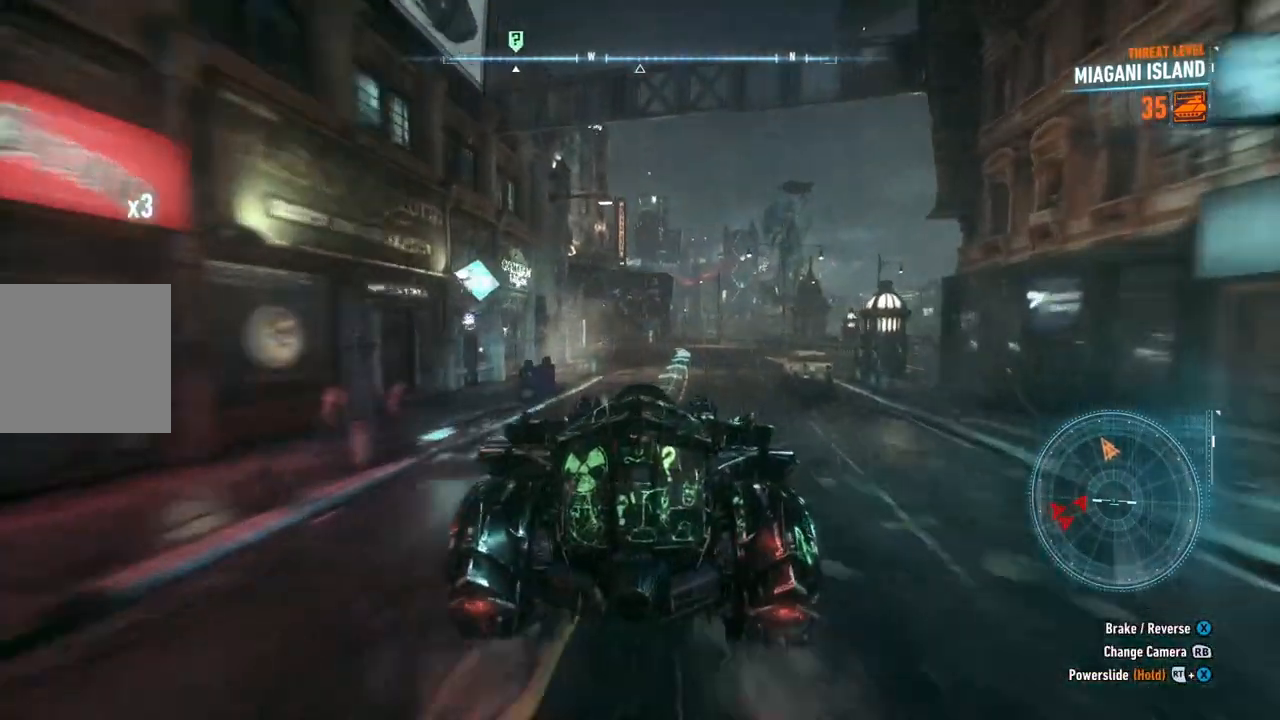
{"buttons": ["R2"], "left_stick": "up-right", "right_stick": "center", "events": [[350, "left_stick", "up-right"]]}
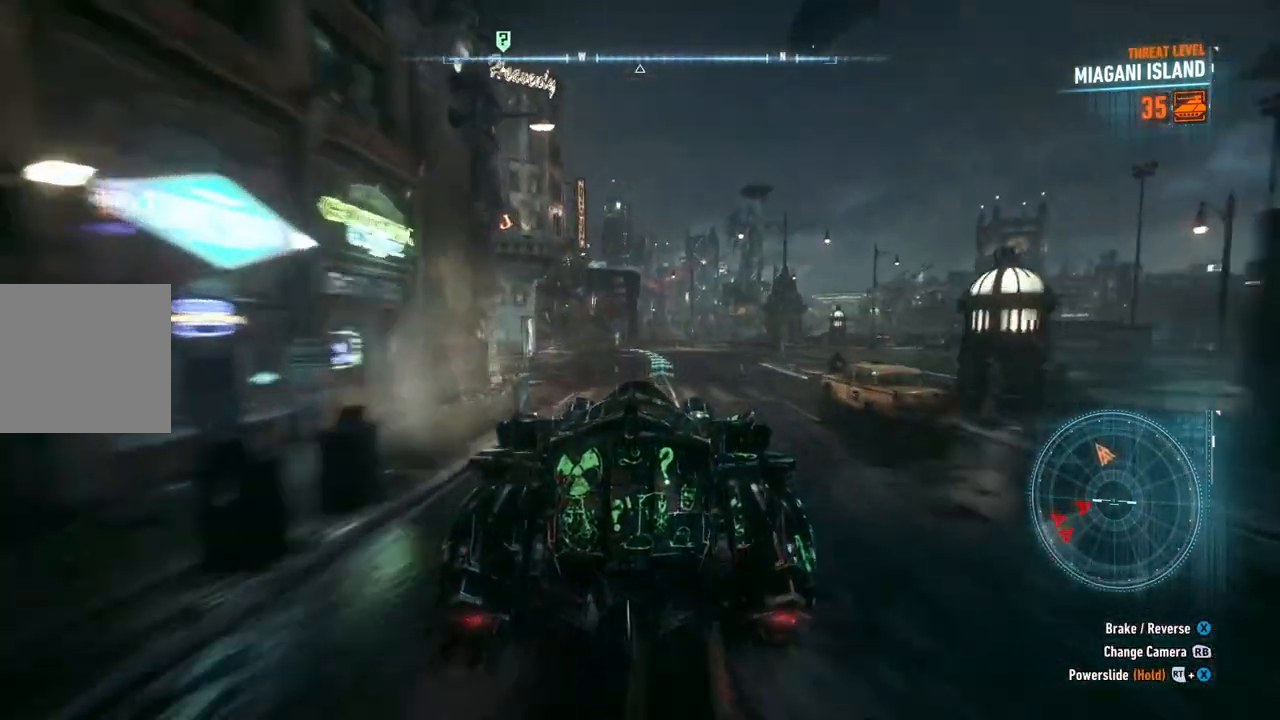
{"buttons": ["R2"], "left_stick": "center", "right_stick": "center", "events": [[83, "left_stick", "center"]]}
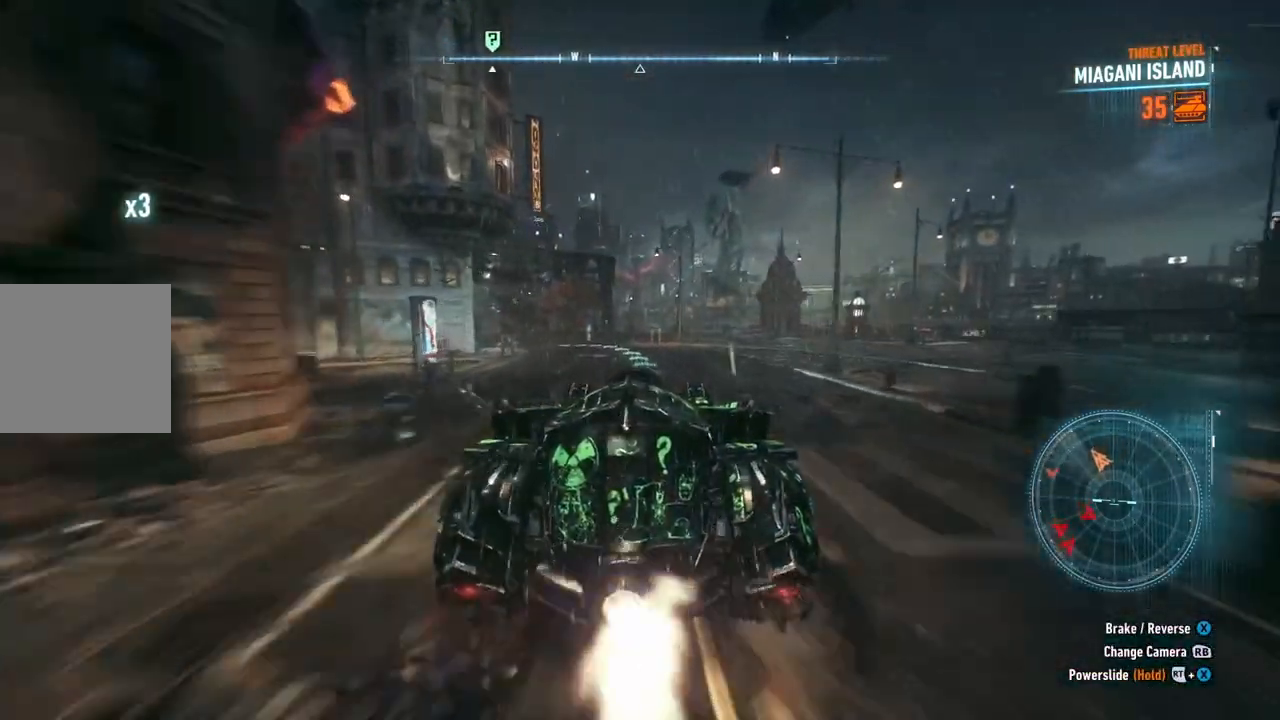
{"buttons": ["R2"], "left_stick": "left", "right_stick": "center", "events": [[400, "left_stick", "left"]]}
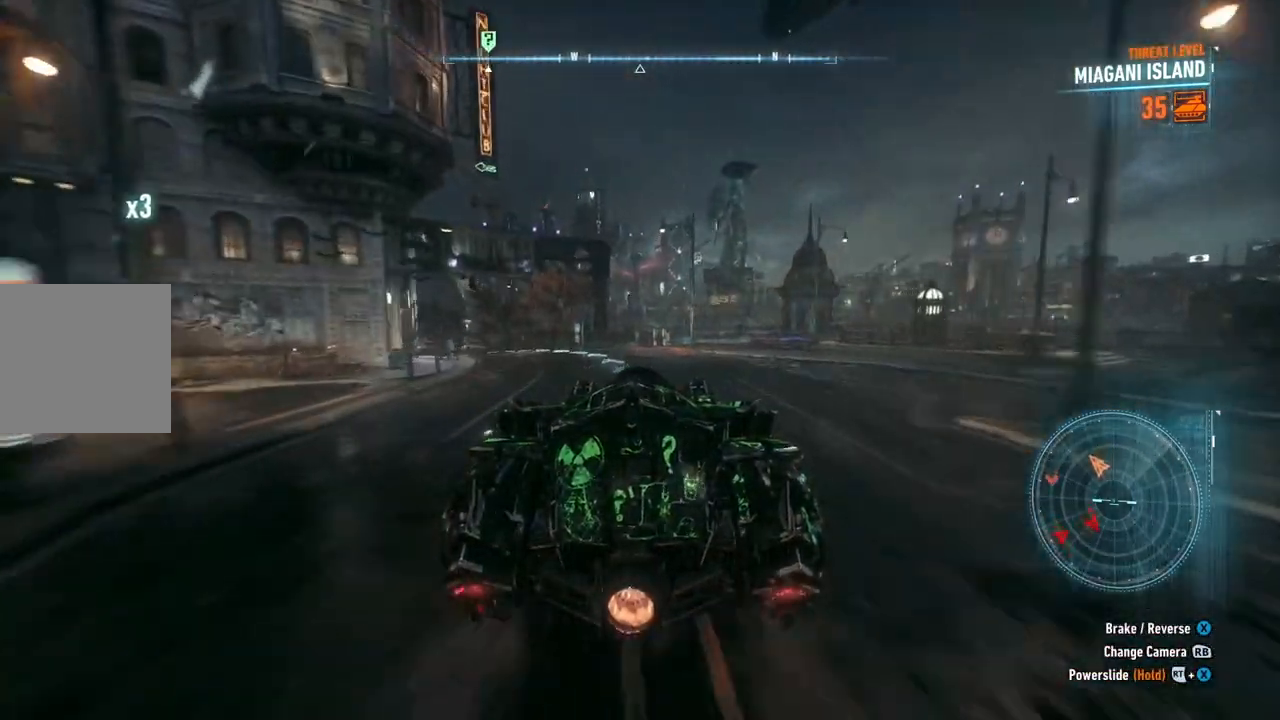
{"buttons": ["L2"], "left_stick": "up", "right_stick": "down-left", "events": [[400, "L2", "down"], [400, "R2", "up"], [417, "left_stick", "up"], [433, "right_stick", "down-left"]]}
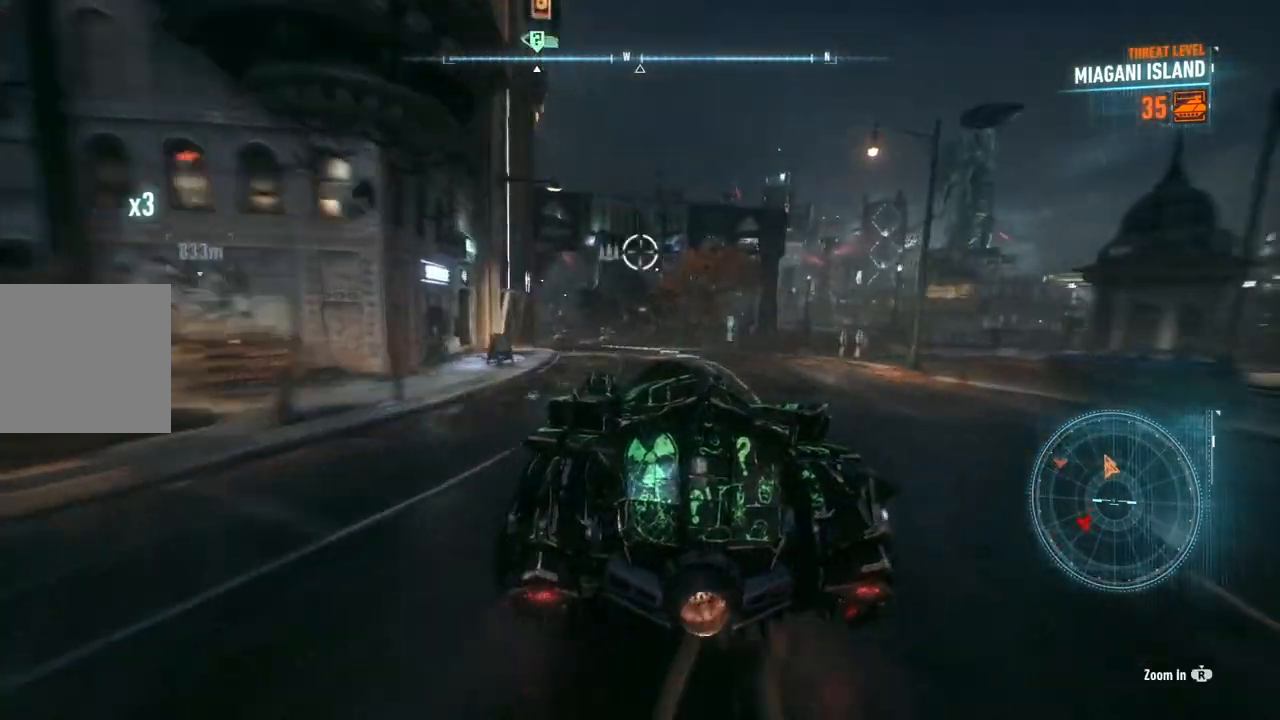
{"buttons": ["L2"], "left_stick": "up", "right_stick": "down-left", "events": [[200, "right_stick", "down"], [350, "right_stick", "down-left"]]}
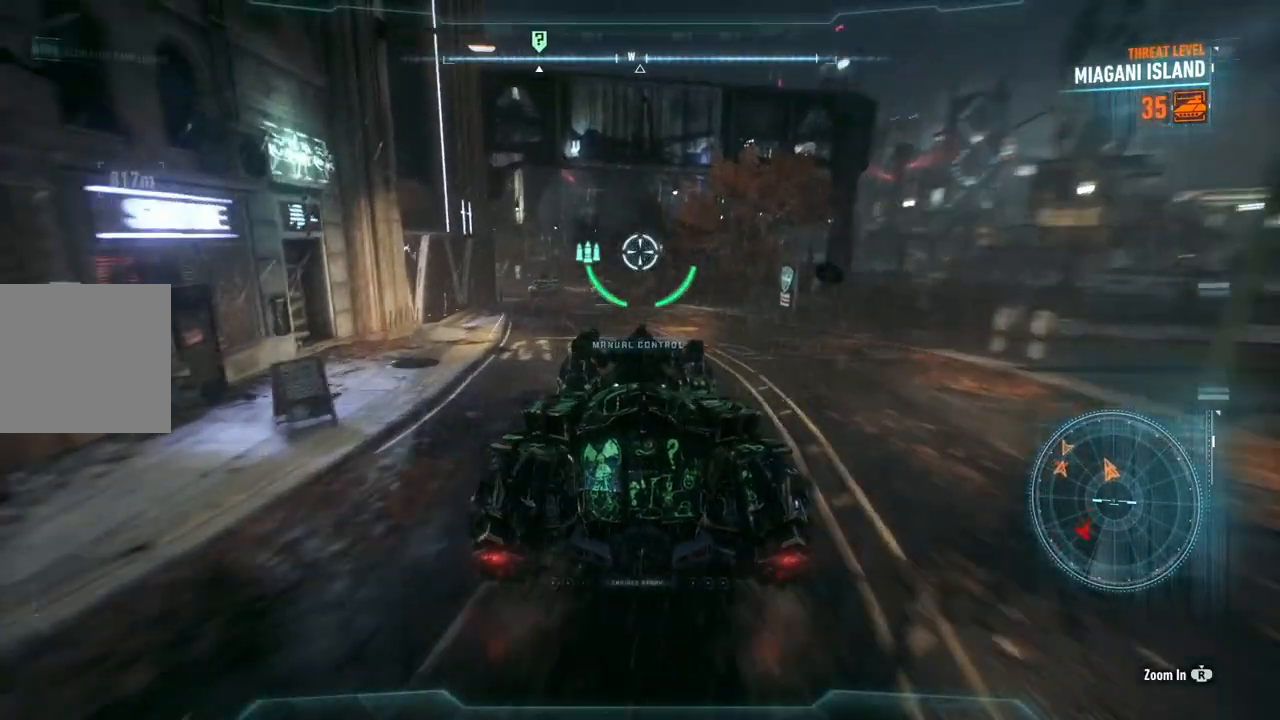
{"buttons": ["L2"], "left_stick": "up", "right_stick": "down-left", "events": [[17, "right_stick", "center"], [250, "right_stick", "down-left"]]}
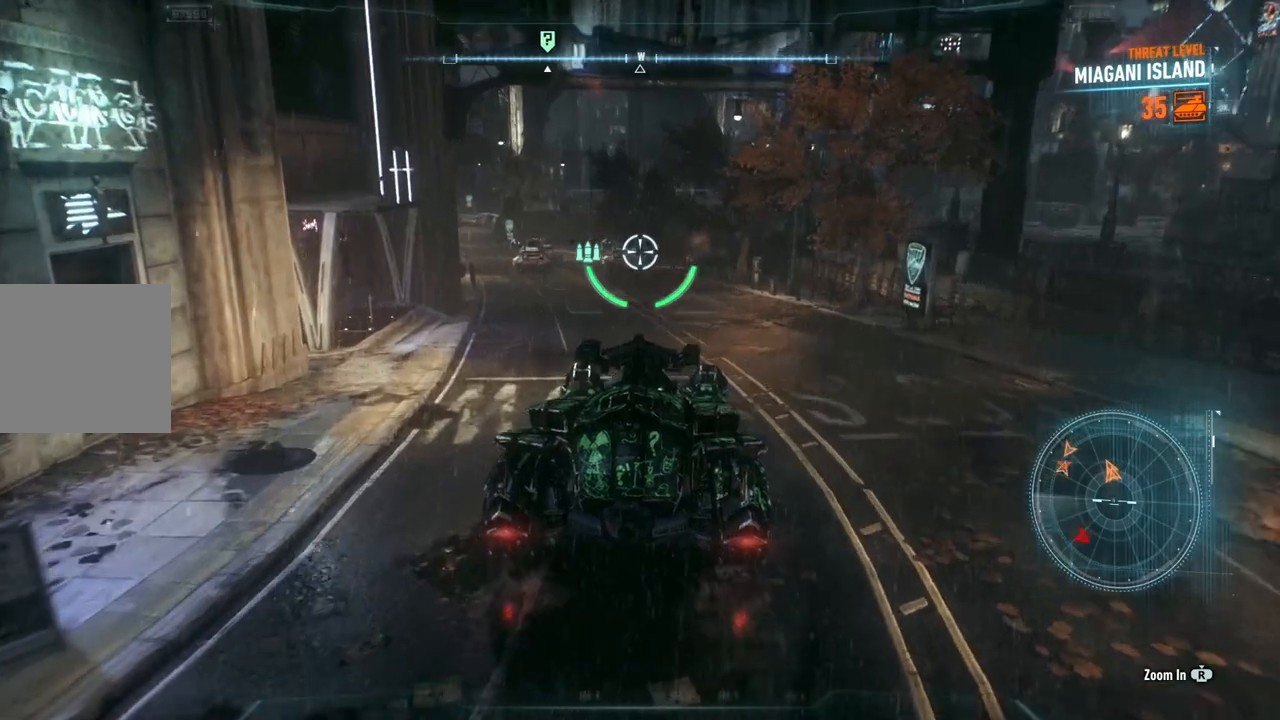
{"buttons": ["L2"], "left_stick": "up", "right_stick": "center", "events": [[250, "R2", "down"], [283, "right_stick", "center"], [433, "R2", "up"]]}
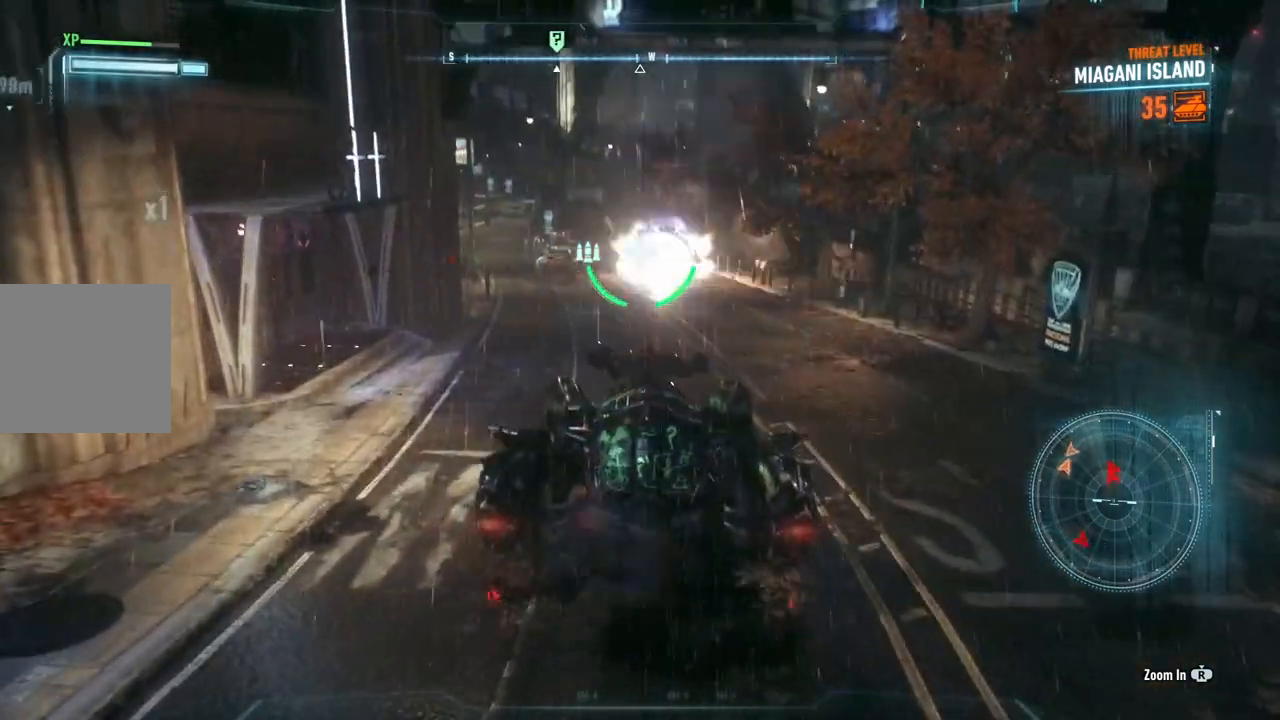
{"buttons": ["L2"], "left_stick": "up", "right_stick": "center", "events": [[133, "right_stick", "left"], [333, "right_stick", "center"]]}
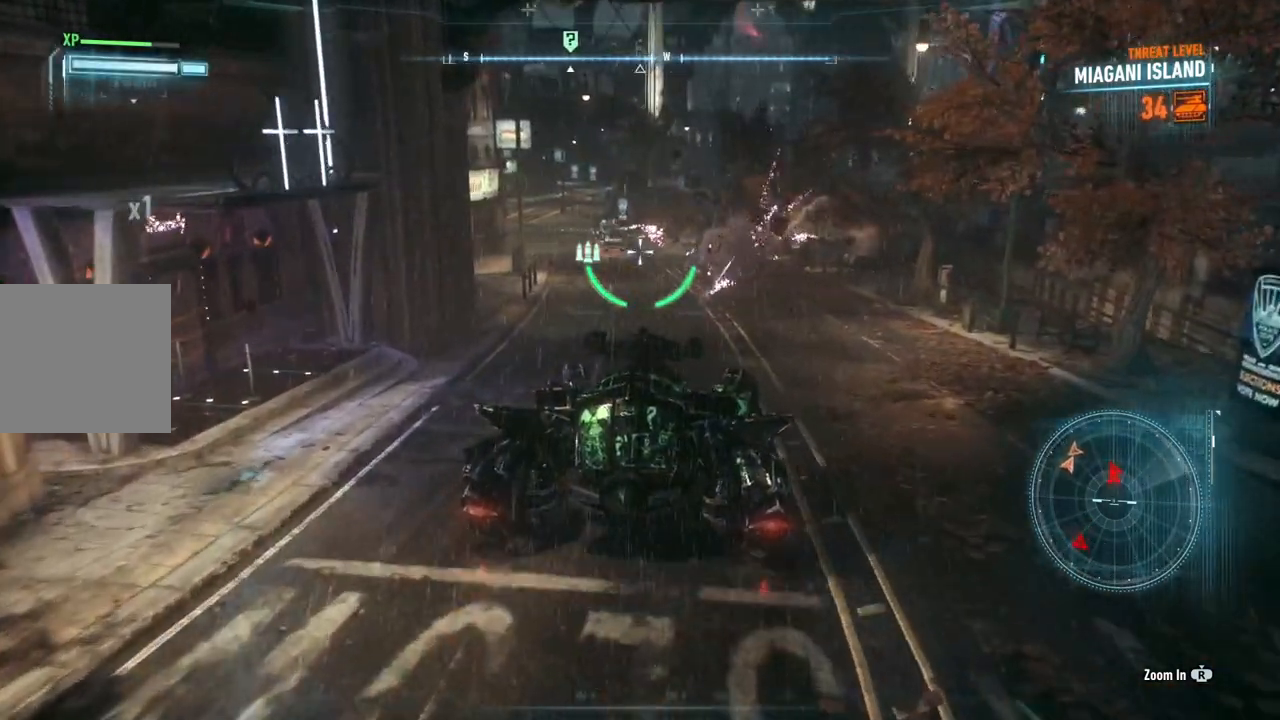
{"buttons": ["L2"], "left_stick": "up", "right_stick": "center", "events": [[283, "R1", "down"], [367, "R1", "up"], [417, "R1", "down"], [483, "R1", "up"]]}
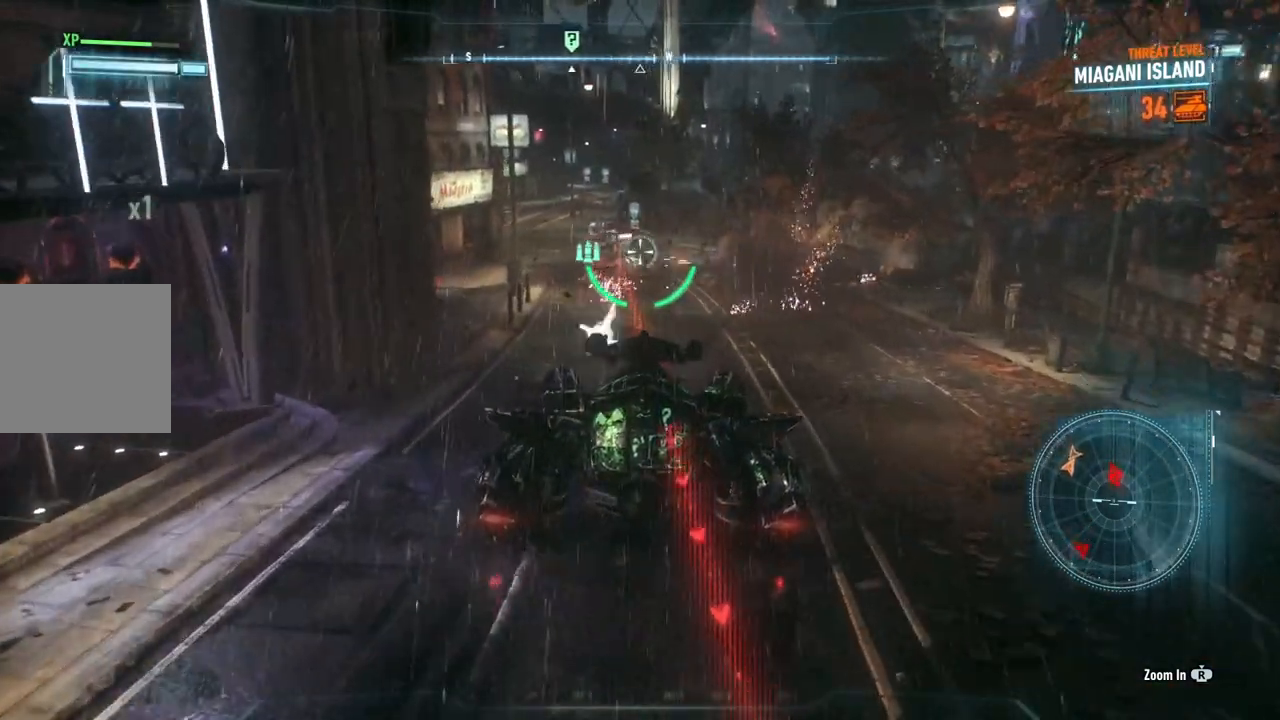
{"buttons": ["L2", "R1"], "left_stick": "up", "right_stick": "up-left", "events": [[17, "R1", "down"], [483, "right_stick", "up-left"]]}
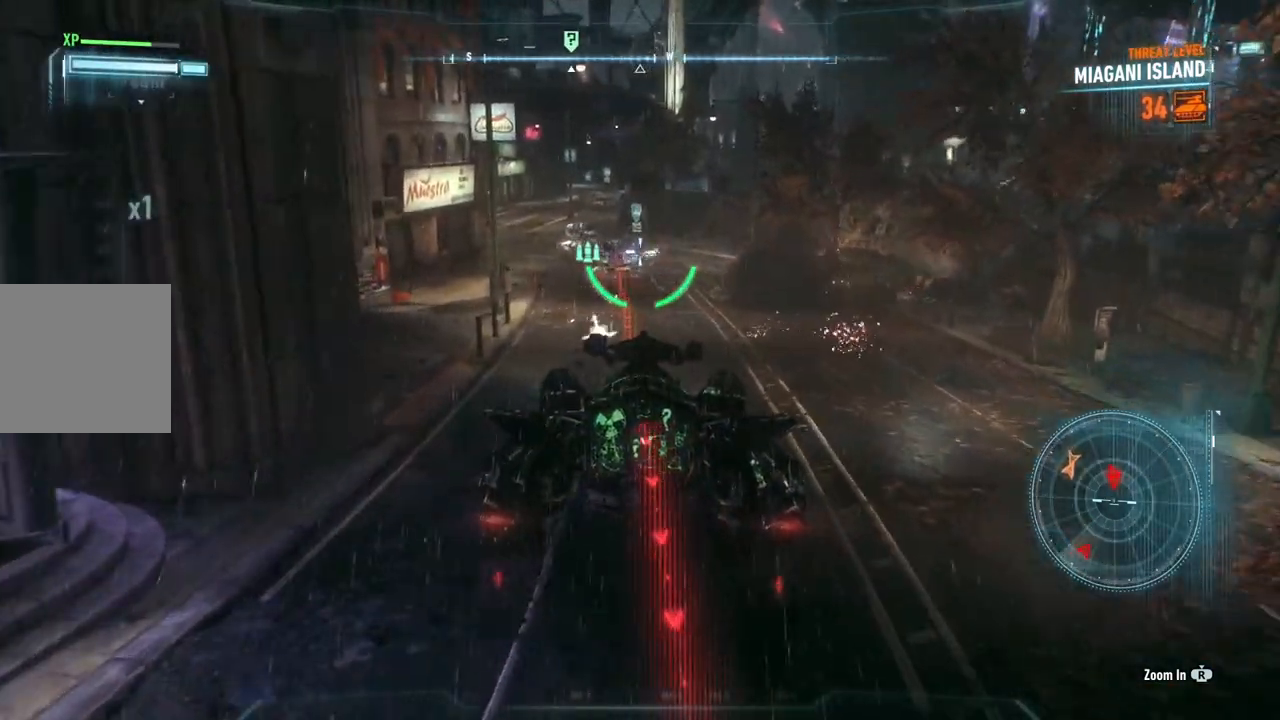
{"buttons": ["L2", "R1"], "left_stick": "up", "right_stick": "center", "events": [[150, "left_stick", "up-left"], [150, "right_stick", "center"], [317, "left_stick", "up"]]}
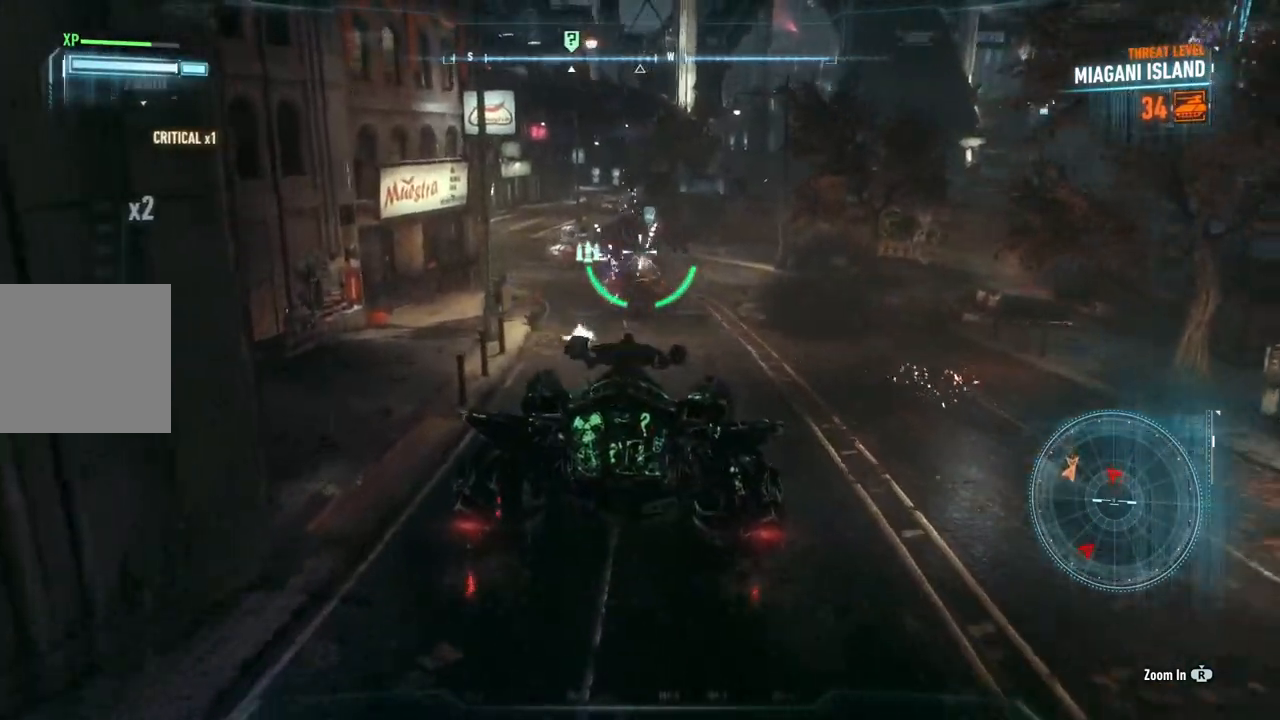
{"buttons": ["L2"], "left_stick": "up", "right_stick": "center", "events": [[67, "R1", "up"], [83, "left_stick", "up-left"], [233, "left_stick", "up"], [300, "right_stick", "left"], [467, "right_stick", "center"]]}
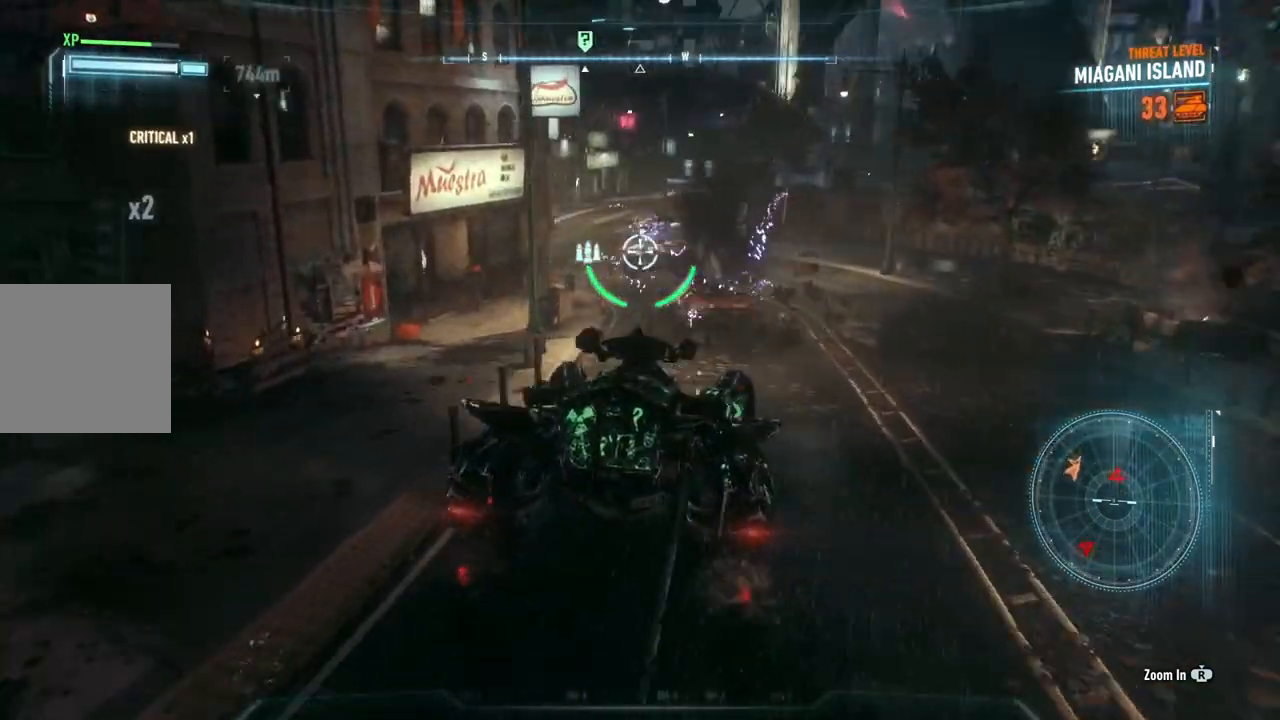
{"buttons": ["L2"], "left_stick": "up", "right_stick": "center", "events": [[217, "right_stick", "up-right"], [500, "right_stick", "center"]]}
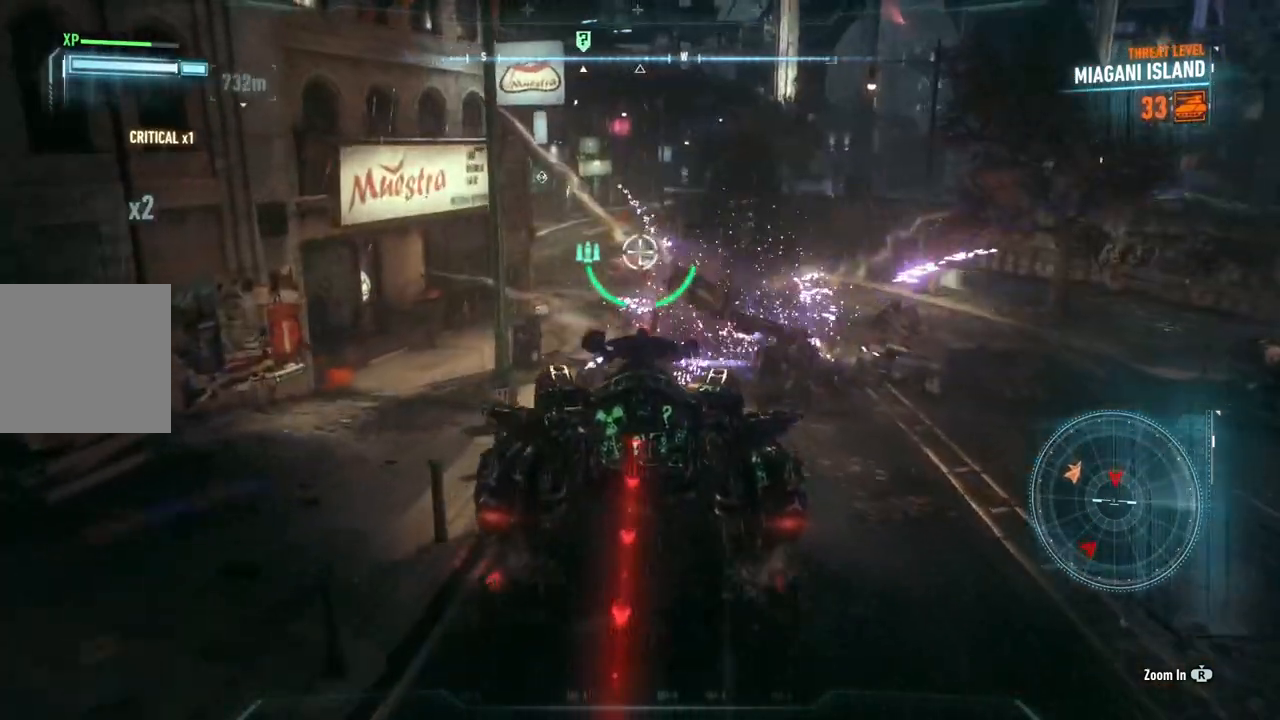
{"buttons": ["L2", "R1"], "left_stick": "up", "right_stick": "up-left", "events": [[33, "R1", "down"], [133, "left_stick", "up-right"], [250, "left_stick", "right"], [483, "left_stick", "up"], [483, "right_stick", "up-left"]]}